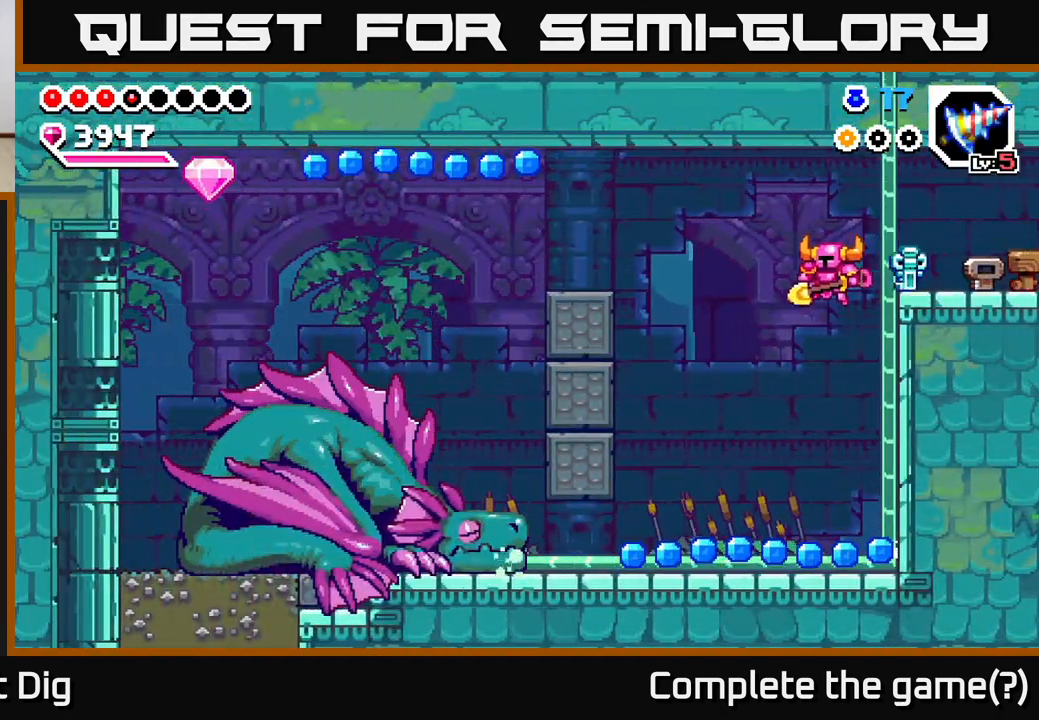
Gameplay with a controller (Xbox layout); each line is a JSON object with the inputs held at the frame after it. "events" lists button and stick changes between this image and that frame as [ms after this image, input, new state], when the widget could be followed in between. Not read: left_stick.
{"buttons": [], "right_stick": "center", "events": [[150, "DPAD_LEFT", "up"], [217, "DPAD_RIGHT", "down"], [467, "DPAD_RIGHT", "up"]]}
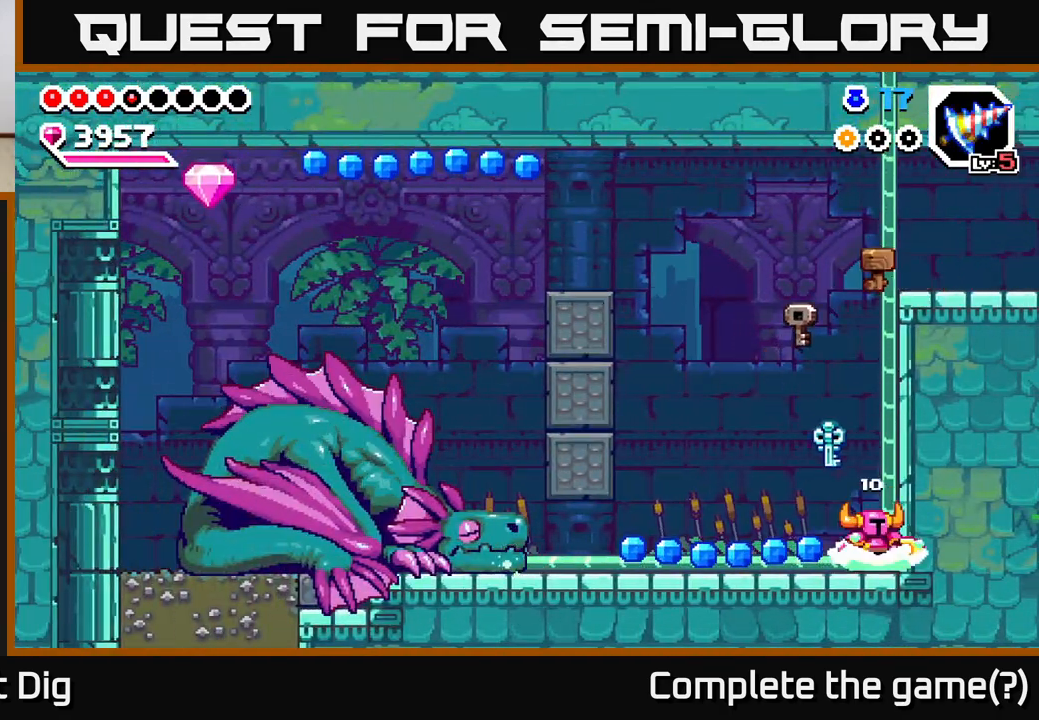
{"buttons": ["A", "DPAD_RIGHT"], "right_stick": "center", "events": [[117, "DPAD_LEFT", "down"], [450, "DPAD_LEFT", "up"], [500, "A", "down"], [500, "DPAD_RIGHT", "down"]]}
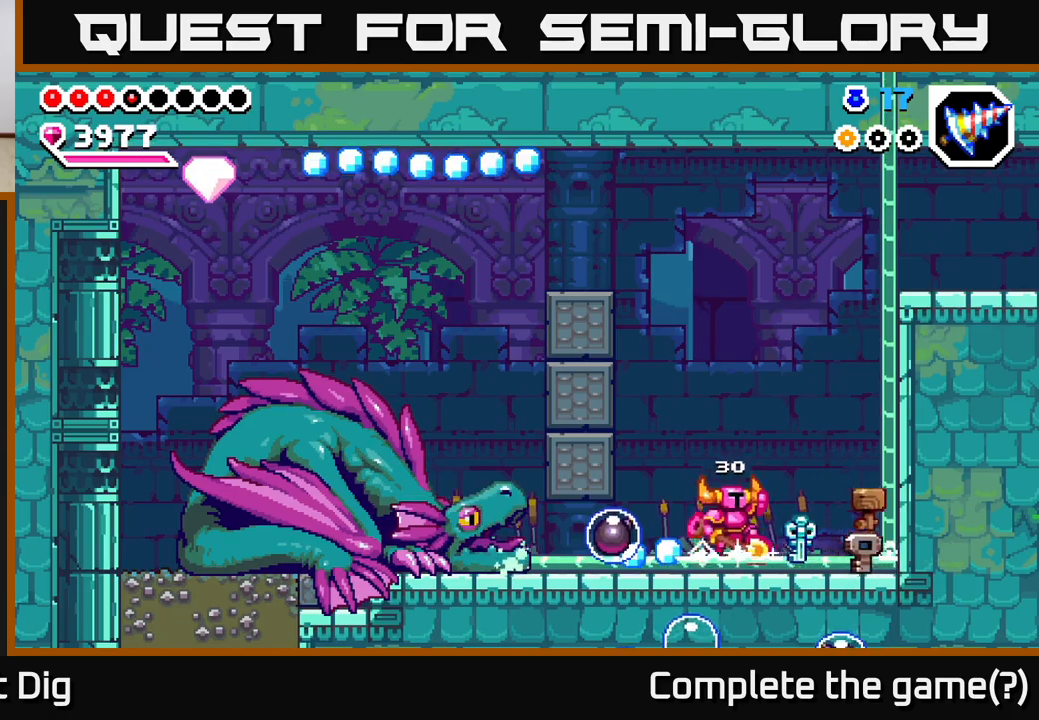
{"buttons": ["A", "DPAD_DOWN", "DPAD_LEFT"], "right_stick": "center", "events": [[183, "DPAD_RIGHT", "up"], [233, "DPAD_LEFT", "down"], [400, "DPAD_DOWN", "down"]]}
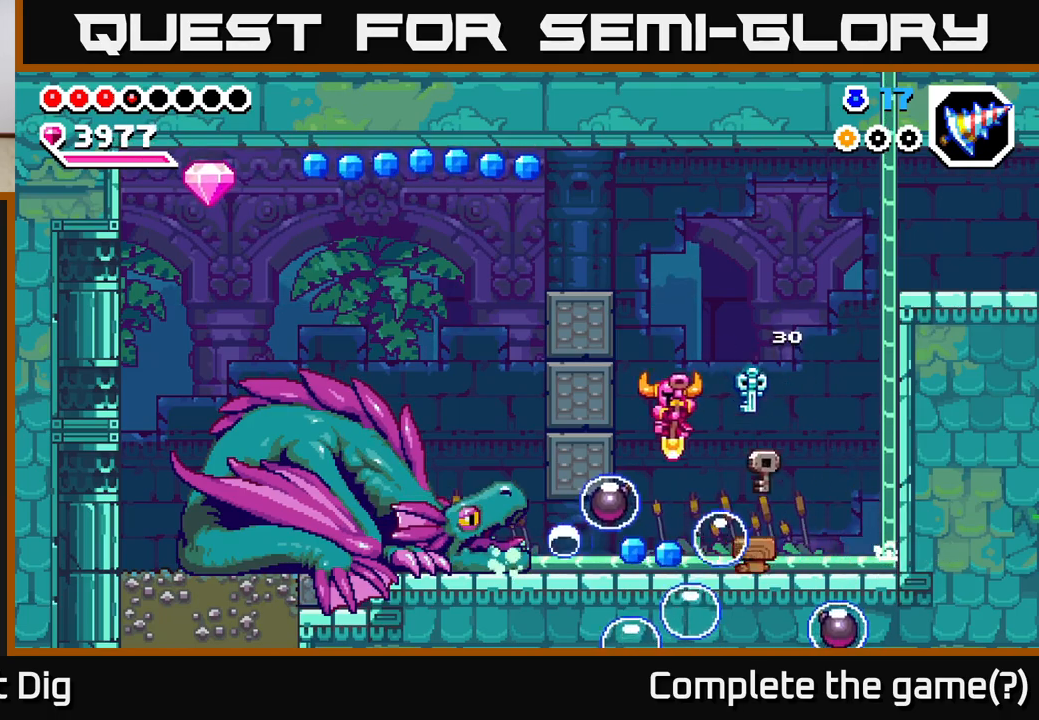
{"buttons": ["A", "DPAD_DOWN", "DPAD_LEFT"], "right_stick": "center", "events": []}
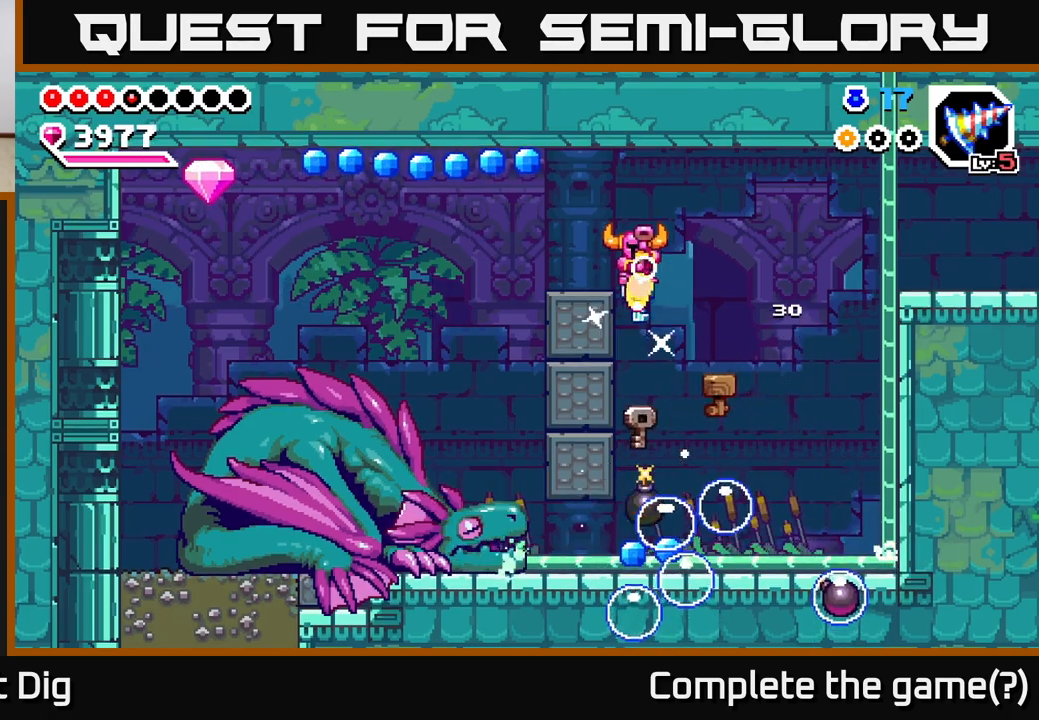
{"buttons": ["A", "DPAD_DOWN"], "right_stick": "center", "events": [[67, "DPAD_DOWN", "up"], [150, "DPAD_DOWN", "down"], [150, "DPAD_LEFT", "up"]]}
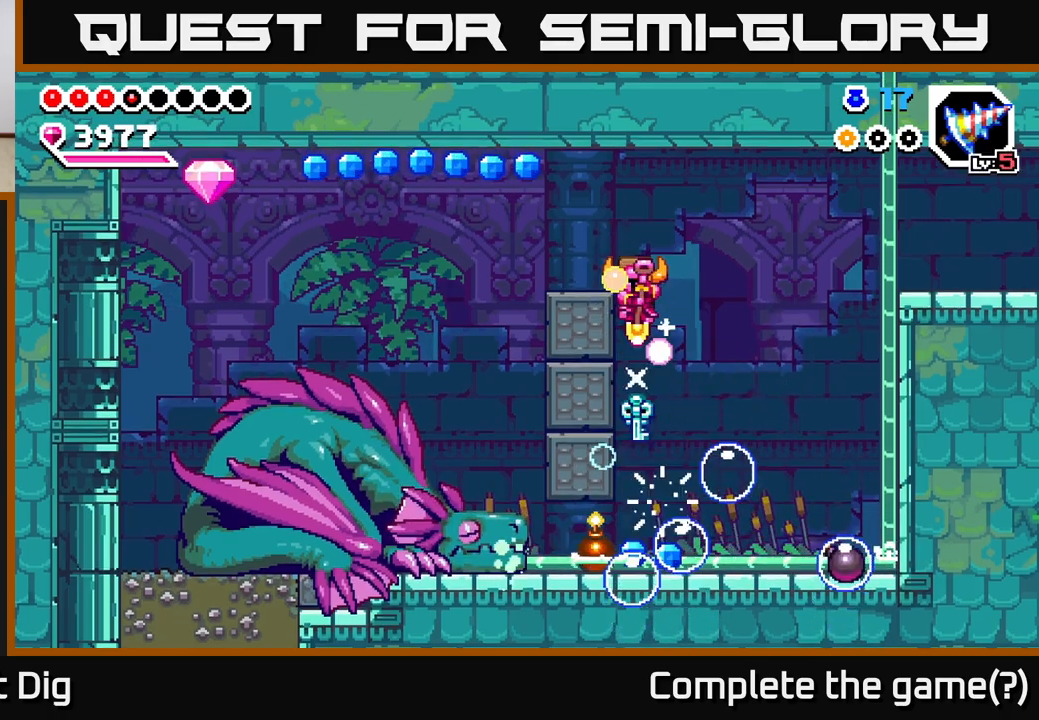
{"buttons": ["A", "DPAD_DOWN", "DPAD_LEFT"], "right_stick": "center", "events": [[100, "DPAD_RIGHT", "down"], [300, "DPAD_RIGHT", "up"], [483, "DPAD_LEFT", "down"]]}
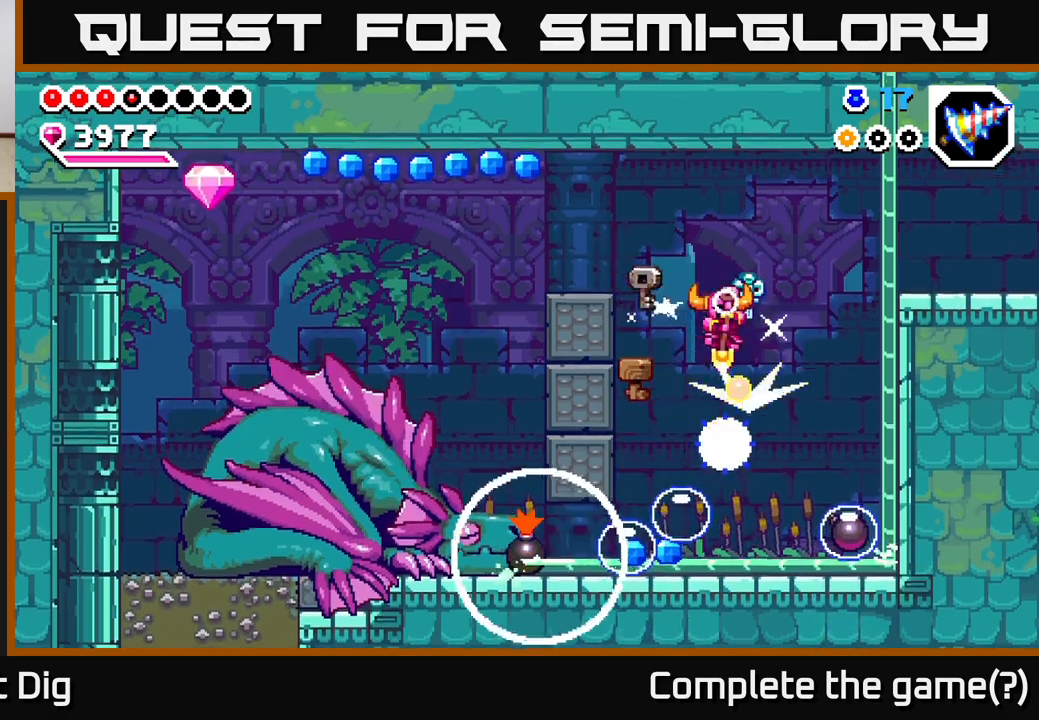
{"buttons": [], "right_stick": "center", "events": [[350, "DPAD_DOWN", "up"], [350, "DPAD_LEFT", "up"], [383, "A", "up"], [433, "DPAD_RIGHT", "down"], [500, "DPAD_RIGHT", "up"]]}
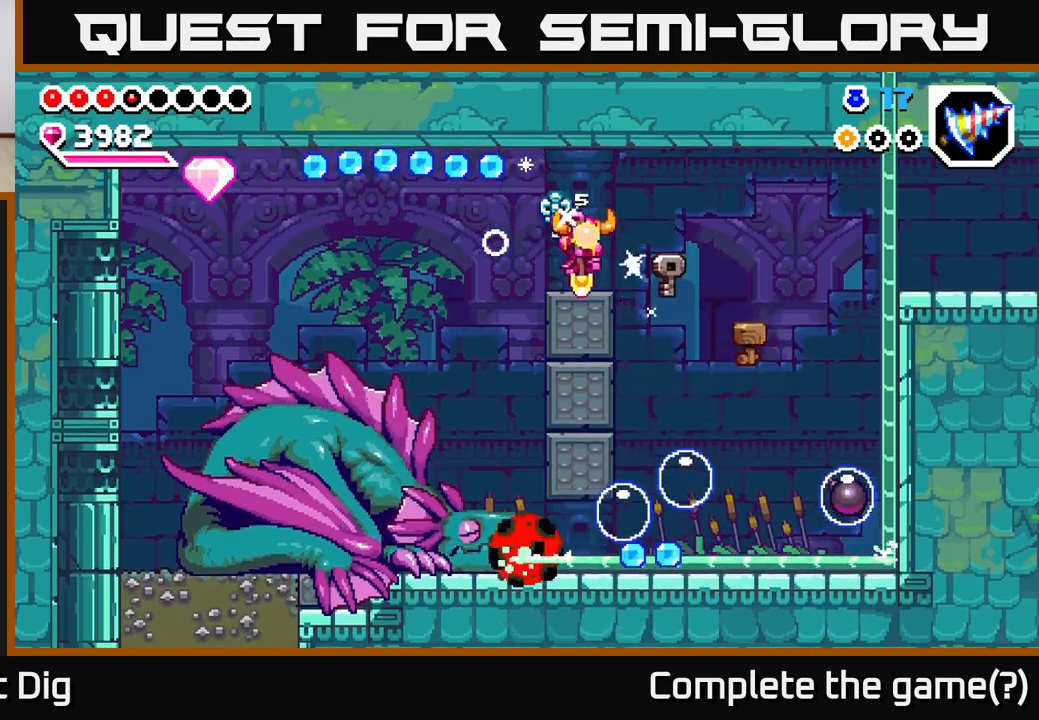
{"buttons": ["A", "DPAD_LEFT"], "right_stick": "center", "events": [[300, "DPAD_LEFT", "down"], [383, "A", "down"]]}
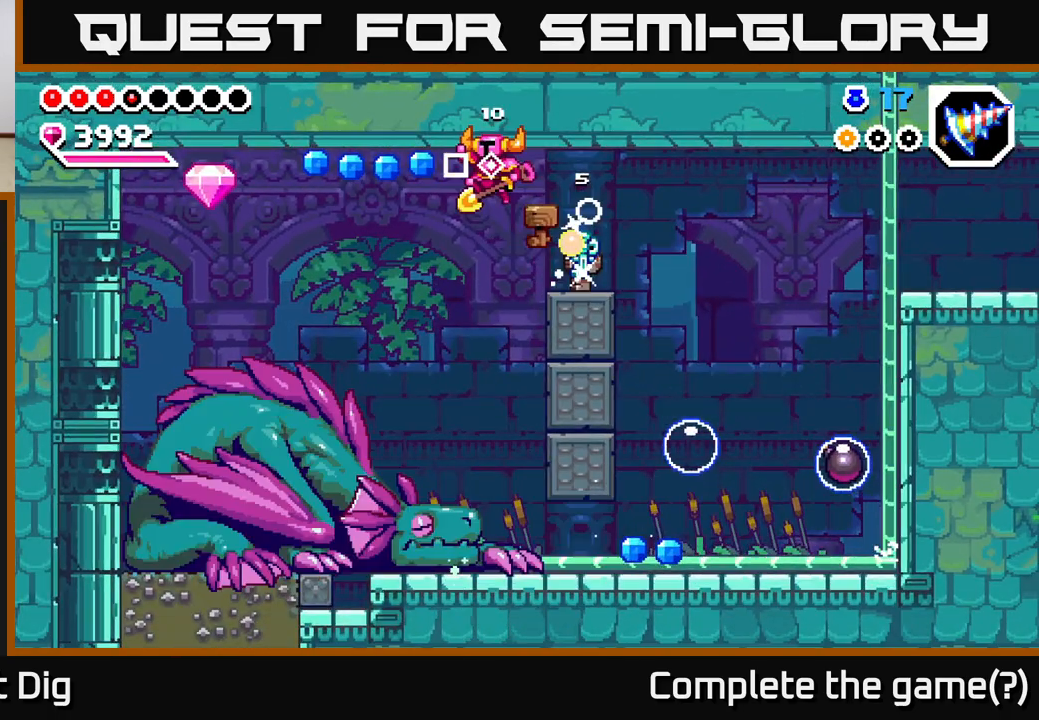
{"buttons": ["A", "DPAD_DOWN"], "right_stick": "center", "events": [[167, "DPAD_DOWN", "down"], [267, "DPAD_LEFT", "up"], [350, "DPAD_RIGHT", "down"], [467, "DPAD_RIGHT", "up"]]}
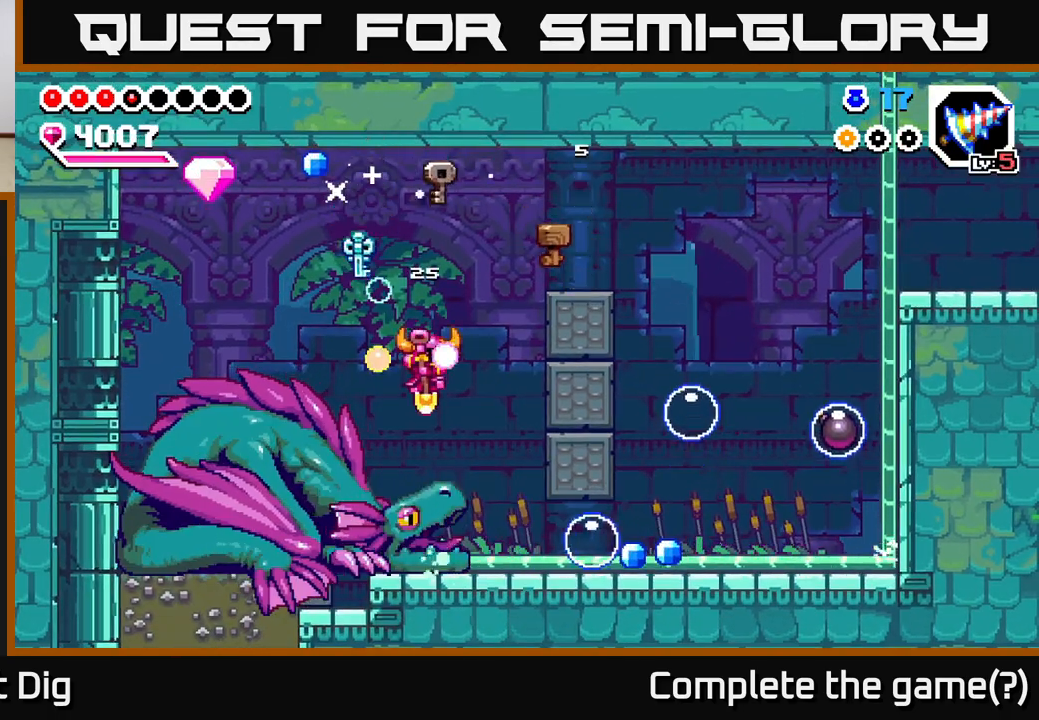
{"buttons": ["A", "DPAD_DOWN", "DPAD_LEFT"], "right_stick": "center", "events": [[83, "A", "up"], [83, "DPAD_RIGHT", "down"], [133, "DPAD_RIGHT", "up"], [317, "DPAD_LEFT", "down"], [333, "A", "down"]]}
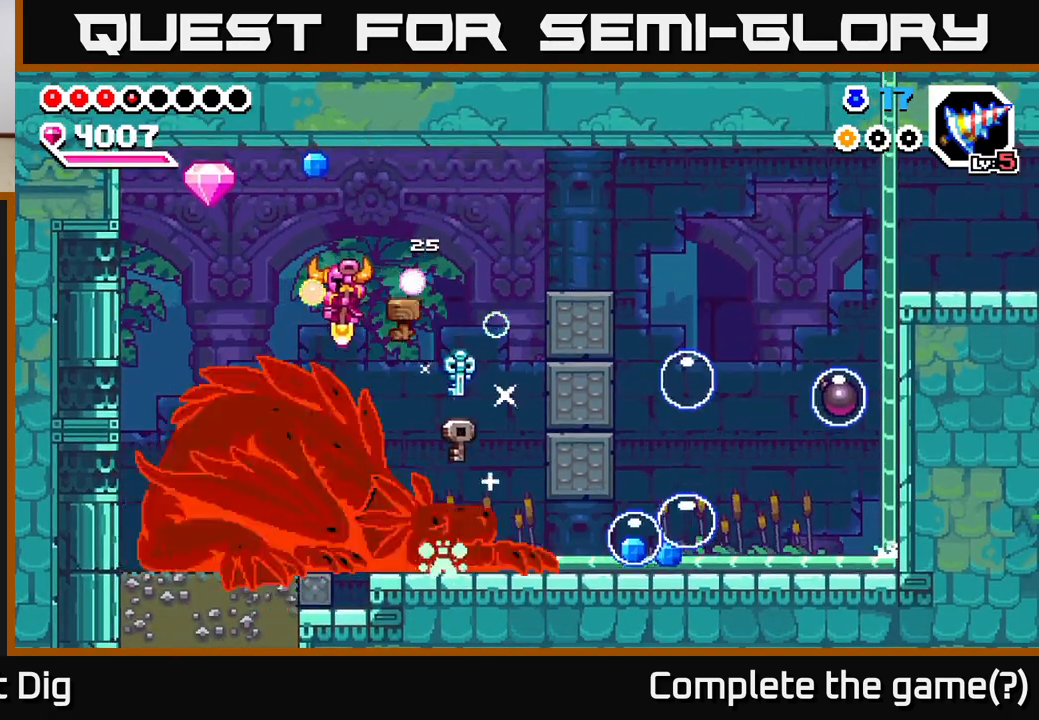
{"buttons": ["A", "DPAD_LEFT"], "right_stick": "center", "events": [[233, "DPAD_LEFT", "up"], [467, "DPAD_DOWN", "up"], [467, "DPAD_LEFT", "down"]]}
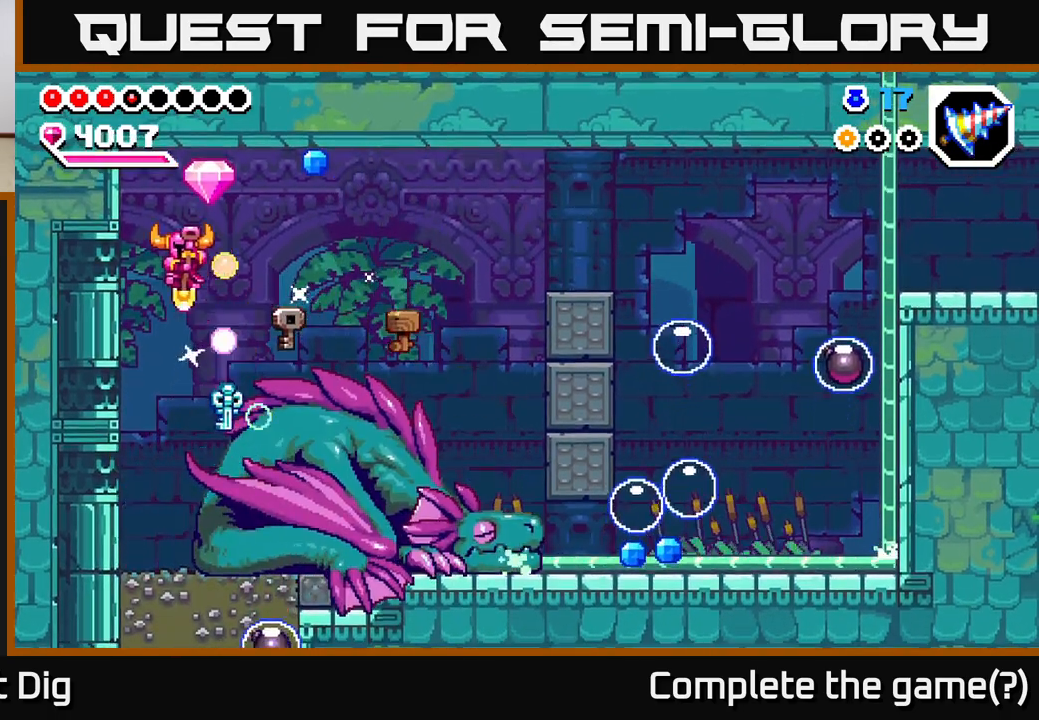
{"buttons": ["A", "DPAD_DOWN"], "right_stick": "center", "events": [[83, "DPAD_DOWN", "down"], [83, "DPAD_LEFT", "up"], [100, "DPAD_RIGHT", "down"], [117, "DPAD_DOWN", "up"], [400, "DPAD_DOWN", "down"], [433, "DPAD_RIGHT", "up"]]}
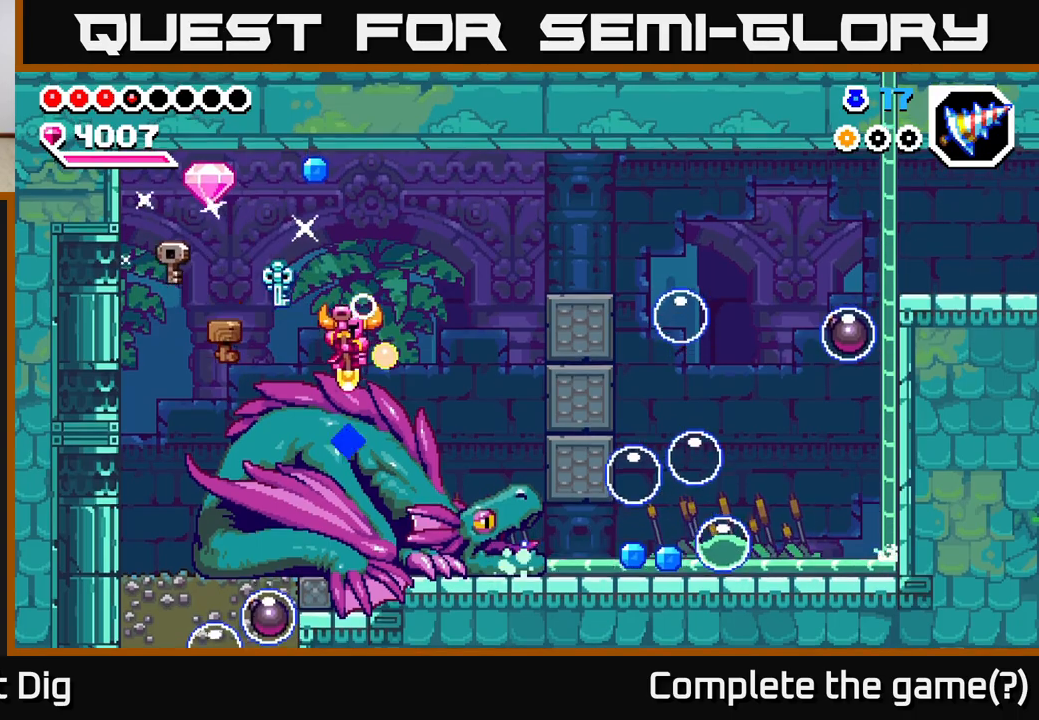
{"buttons": ["A", "DPAD_RIGHT"], "right_stick": "center", "events": [[83, "DPAD_LEFT", "down"], [183, "DPAD_DOWN", "up"], [367, "DPAD_LEFT", "up"], [400, "DPAD_RIGHT", "down"]]}
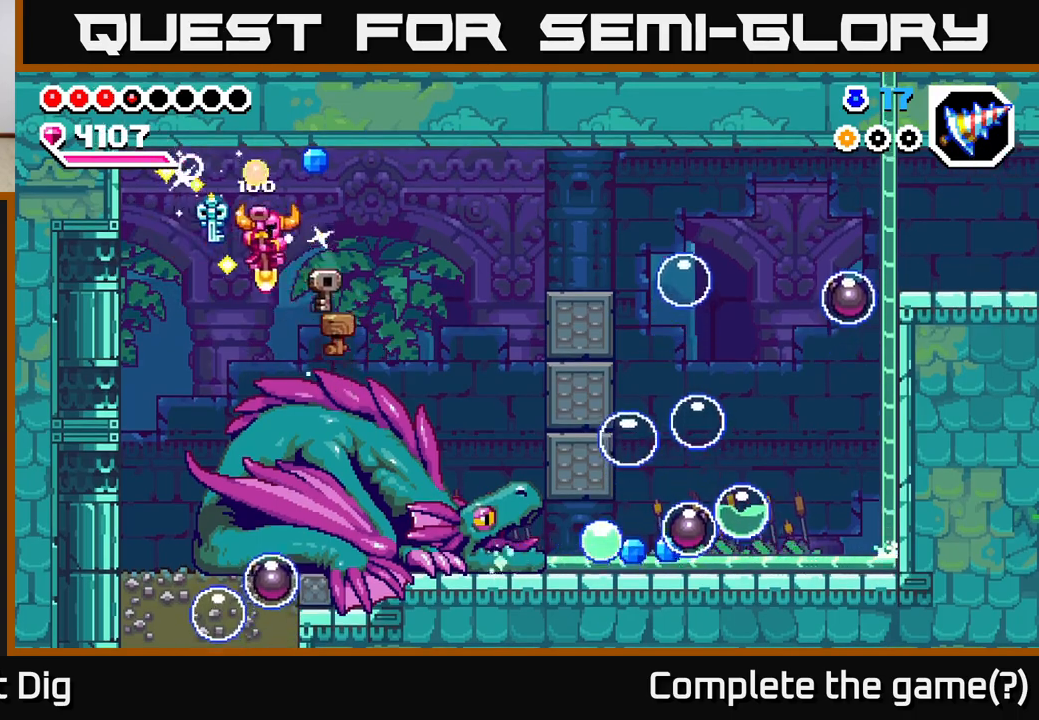
{"buttons": ["A", "DPAD_RIGHT"], "right_stick": "center", "events": [[100, "DPAD_DOWN", "down"], [117, "DPAD_RIGHT", "up"], [433, "DPAD_RIGHT", "down"], [483, "DPAD_DOWN", "up"]]}
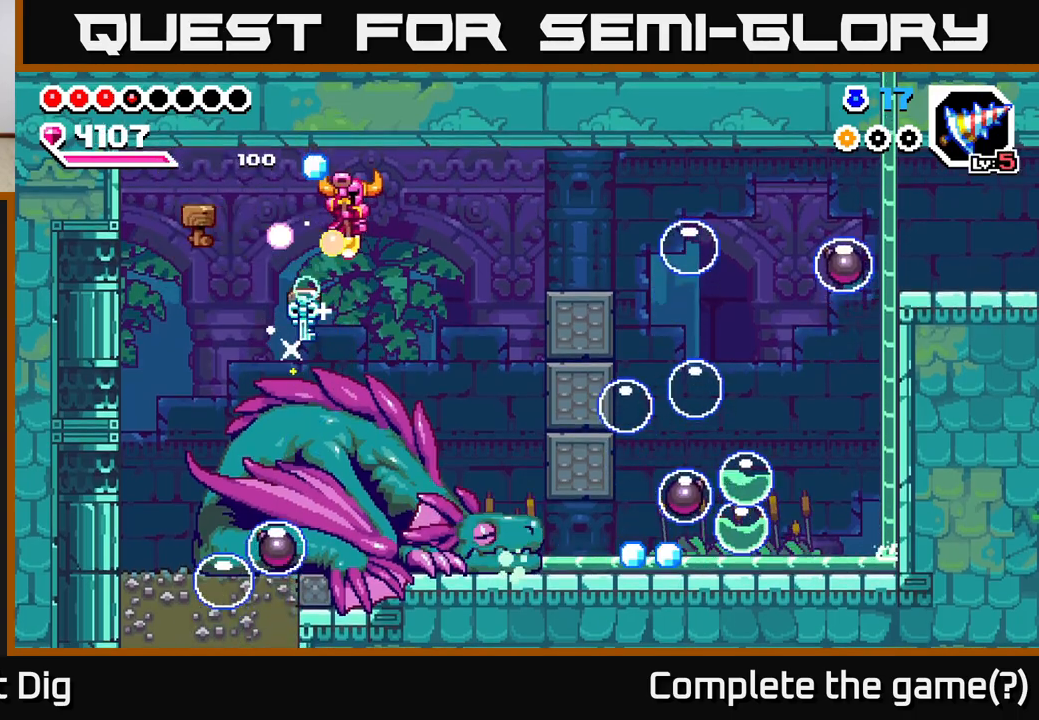
{"buttons": ["DPAD_DOWN"], "right_stick": "center", "events": [[50, "DPAD_DOWN", "down"], [267, "DPAD_RIGHT", "up"], [283, "A", "up"]]}
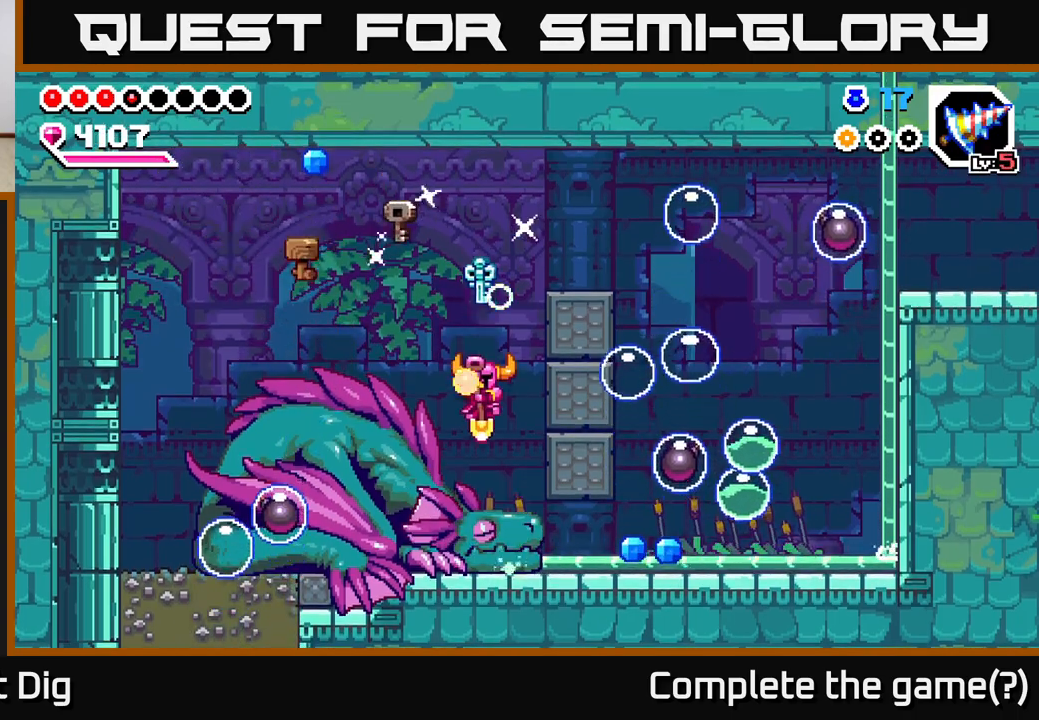
{"buttons": ["DPAD_DOWN"], "right_stick": "center", "events": []}
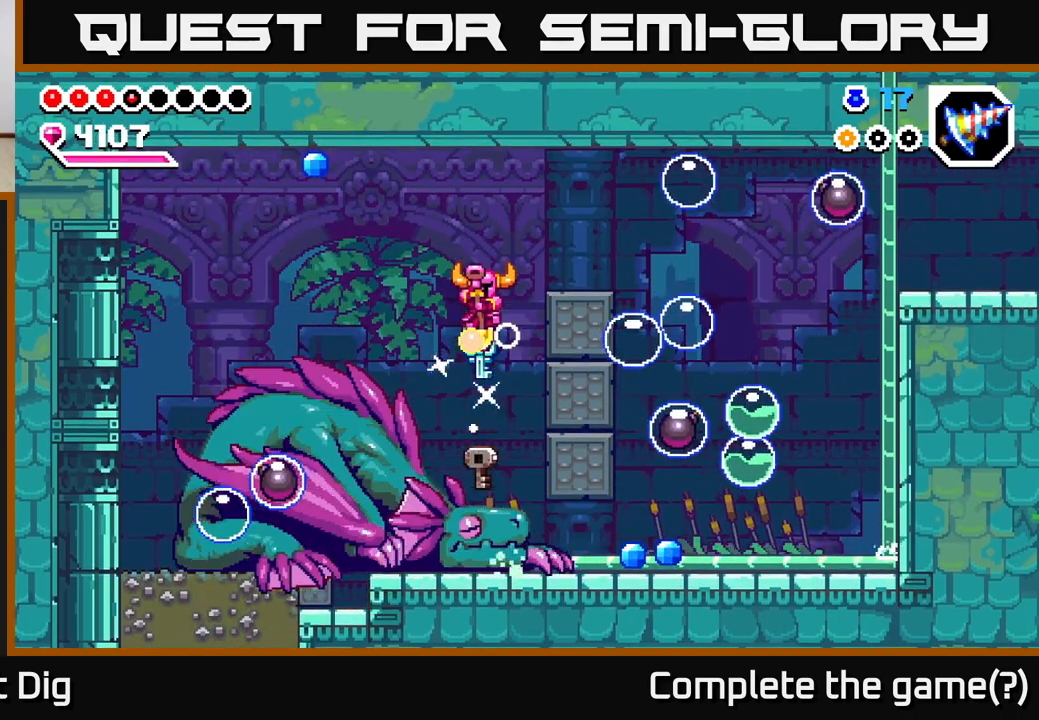
{"buttons": ["DPAD_DOWN"], "right_stick": "center", "events": [[250, "DPAD_LEFT", "down"], [367, "DPAD_LEFT", "up"]]}
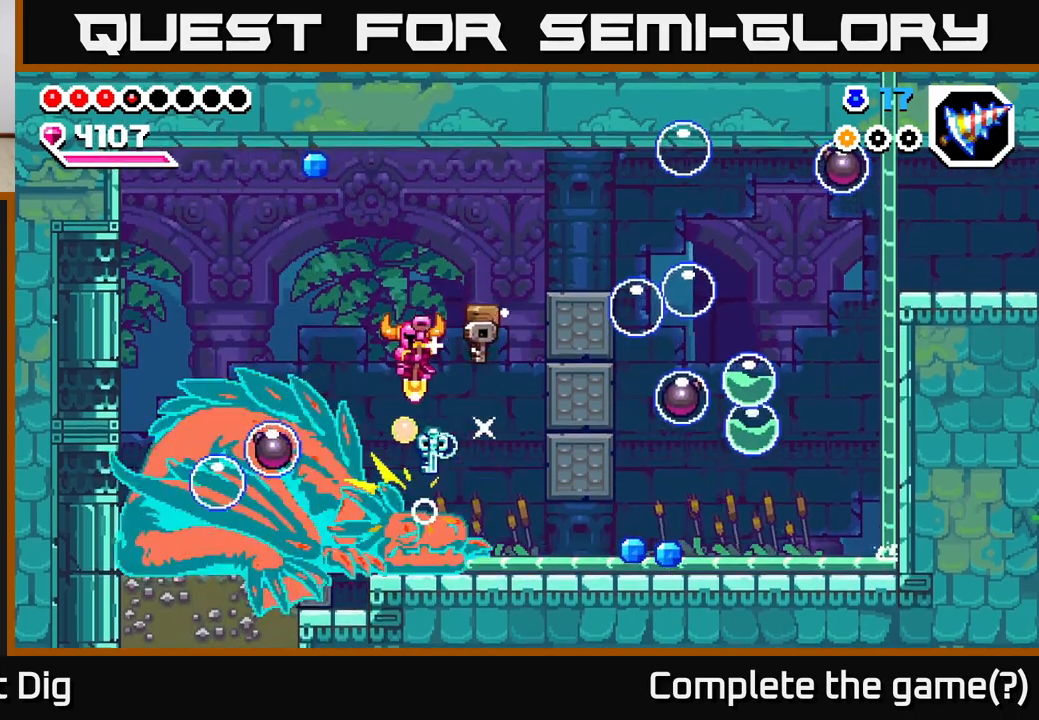
{"buttons": ["DPAD_DOWN", "DPAD_RIGHT"], "right_stick": "center", "events": [[417, "DPAD_RIGHT", "down"]]}
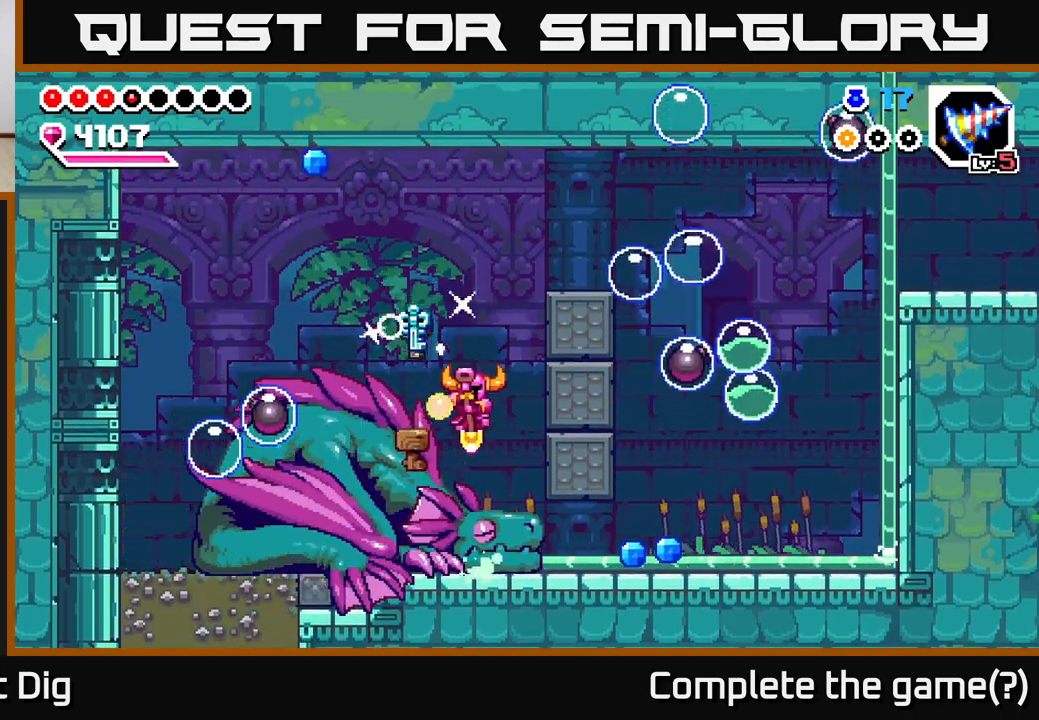
{"buttons": ["DPAD_DOWN"], "right_stick": "center", "events": [[167, "DPAD_RIGHT", "up"]]}
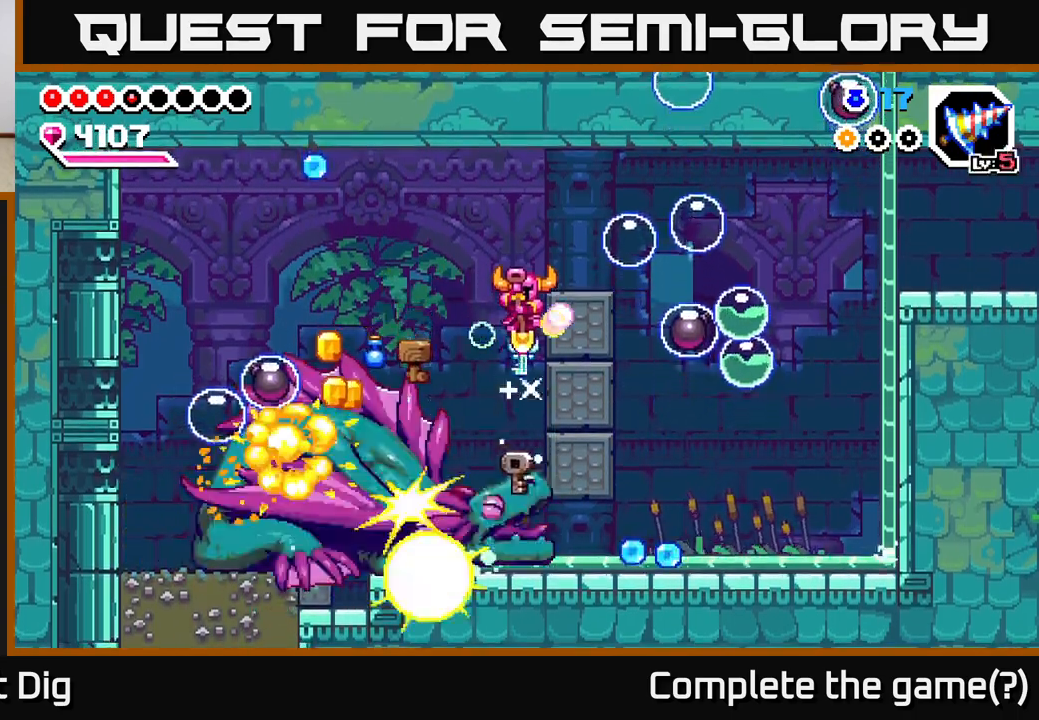
{"buttons": [], "right_stick": "center", "events": [[333, "DPAD_DOWN", "up"]]}
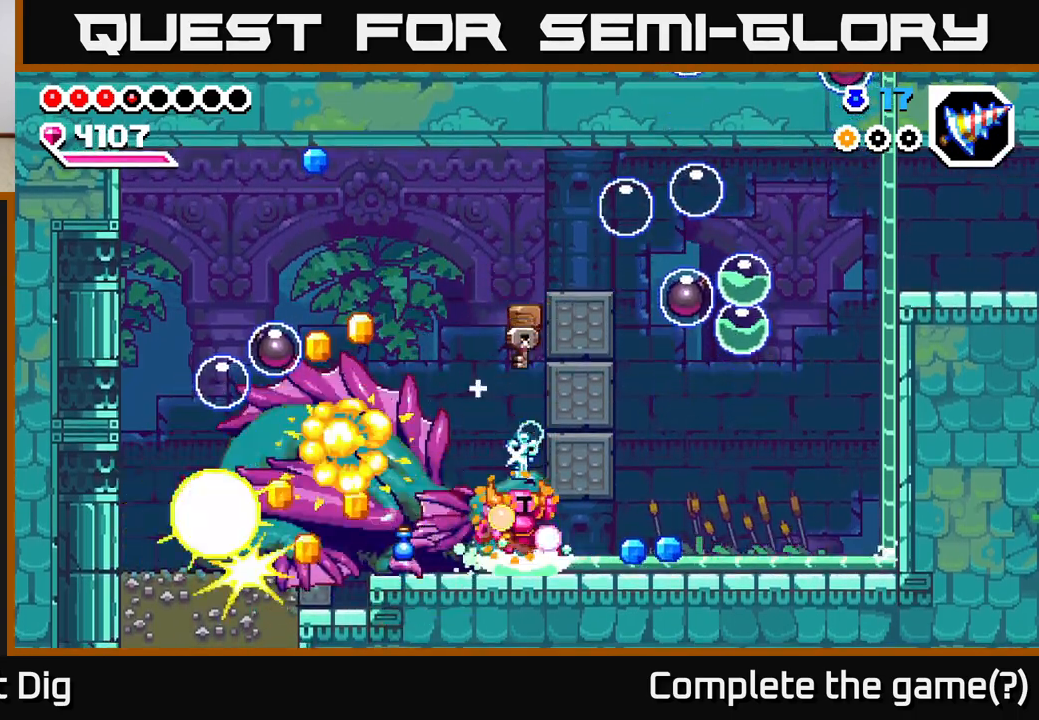
{"buttons": [], "right_stick": "center", "events": [[17, "A", "down"], [50, "DPAD_RIGHT", "down"], [150, "A", "up"], [417, "DPAD_RIGHT", "up"]]}
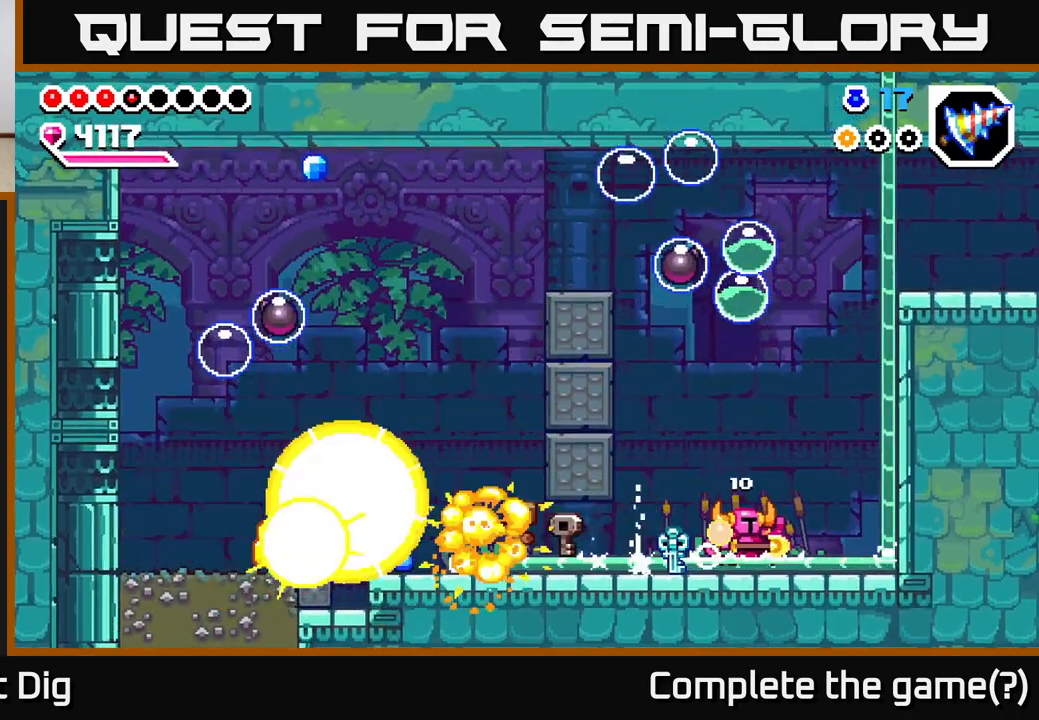
{"buttons": ["DPAD_LEFT"], "right_stick": "center", "events": [[67, "DPAD_RIGHT", "down"], [167, "DPAD_RIGHT", "up"], [233, "DPAD_LEFT", "down"]]}
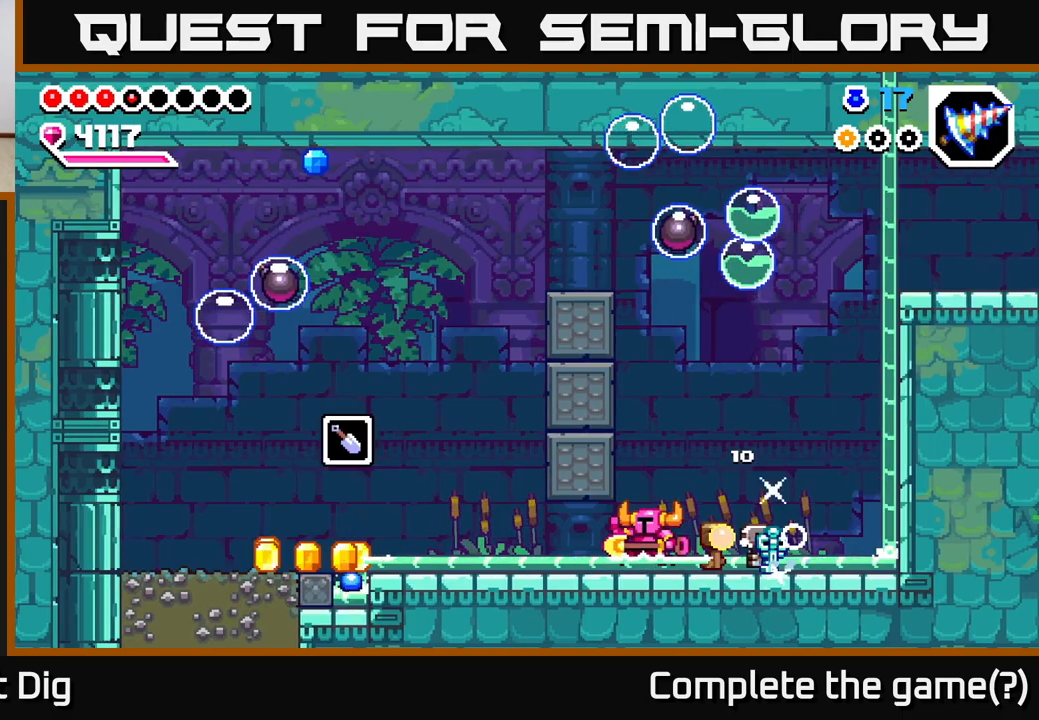
{"buttons": ["DPAD_LEFT"], "right_stick": "center", "events": []}
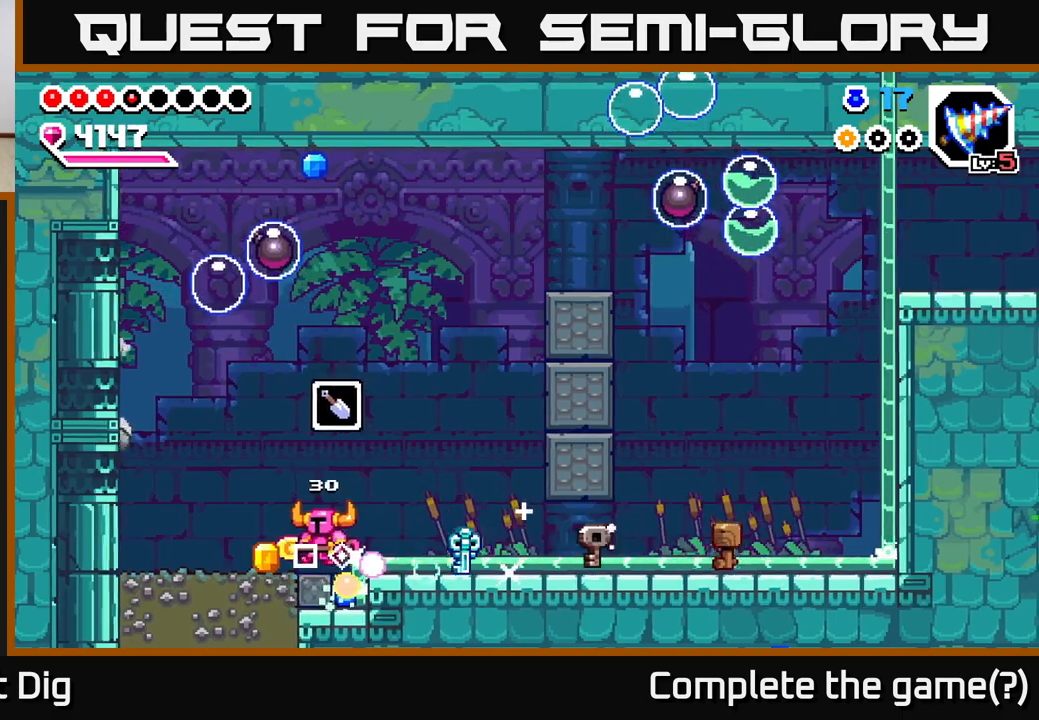
{"buttons": ["DPAD_RIGHT"], "right_stick": "center", "events": [[183, "DPAD_LEFT", "up"], [250, "DPAD_RIGHT", "down"]]}
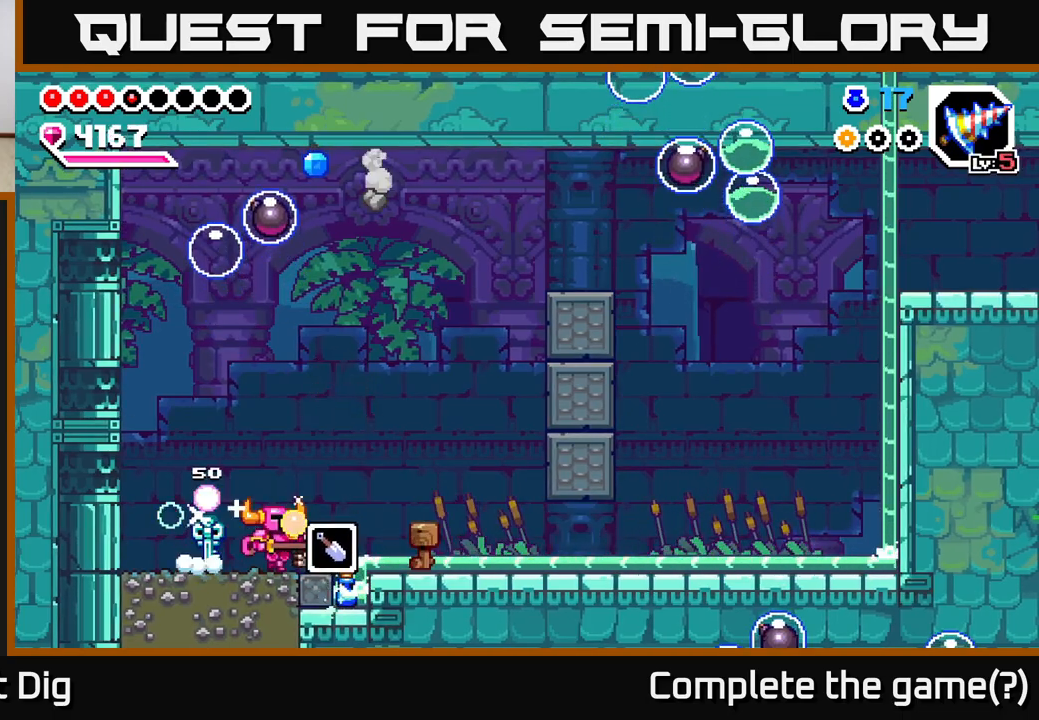
{"buttons": ["DPAD_LEFT"], "right_stick": "center", "events": [[217, "DPAD_RIGHT", "up"], [250, "DPAD_LEFT", "down"], [483, "DPAD_LEFT", "up"], [500, "DPAD_LEFT", "down"]]}
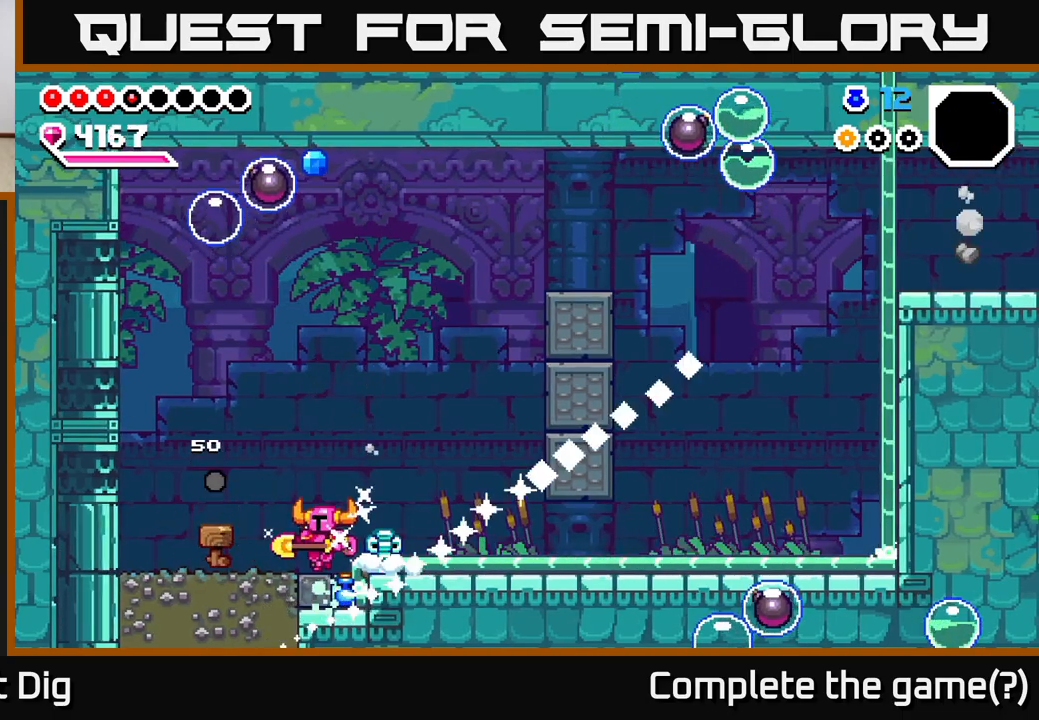
{"buttons": ["DPAD_RIGHT"], "right_stick": "center", "events": [[233, "DPAD_DOWN", "down"], [233, "DPAD_LEFT", "up"], [450, "DPAD_DOWN", "up"], [467, "DPAD_RIGHT", "down"]]}
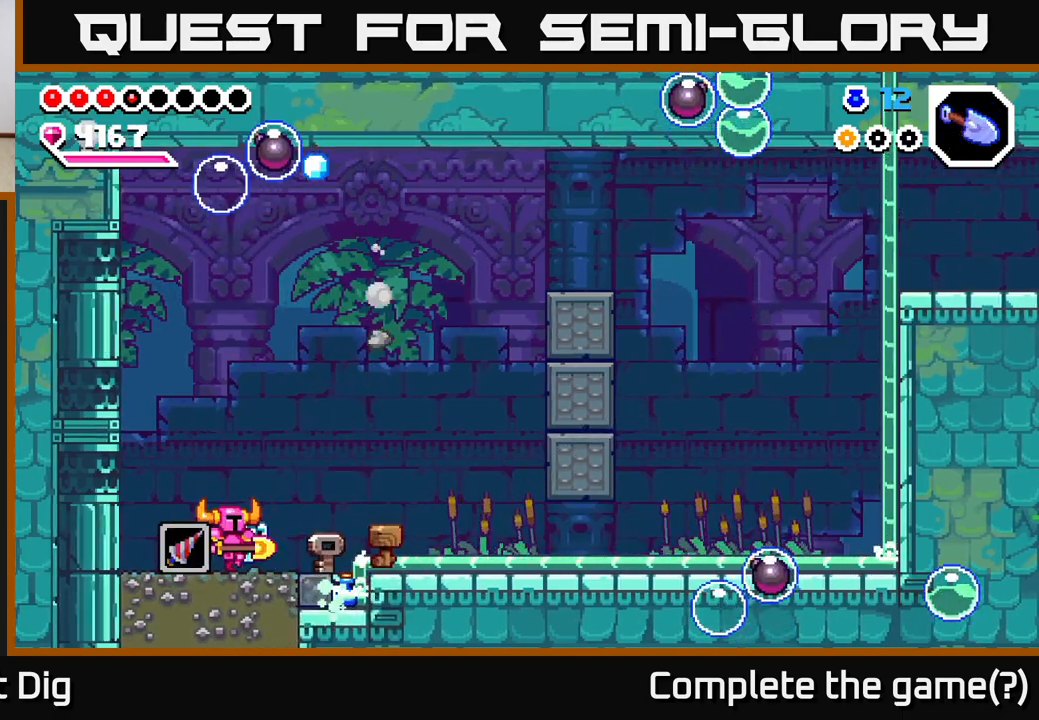
{"buttons": ["DPAD_LEFT"], "right_stick": "center", "events": [[167, "A", "down"], [267, "A", "up"], [383, "DPAD_RIGHT", "up"], [433, "DPAD_LEFT", "down"]]}
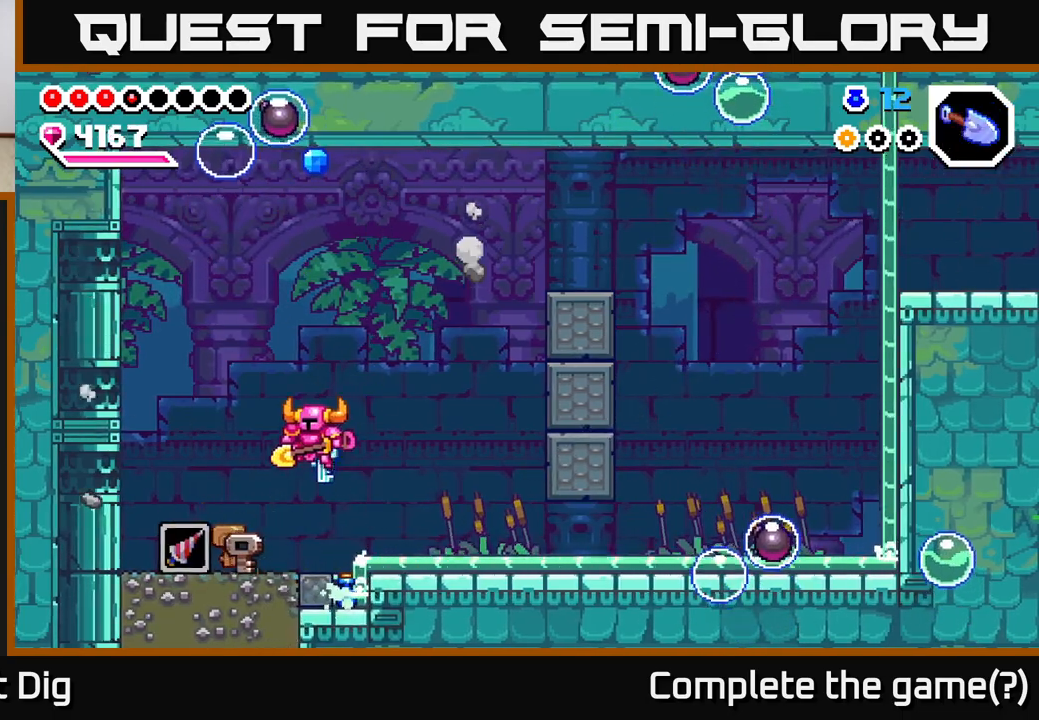
{"buttons": ["DPAD_LEFT"], "right_stick": "center", "events": [[133, "DPAD_LEFT", "up"], [167, "DPAD_RIGHT", "down"], [417, "DPAD_RIGHT", "up"], [450, "DPAD_LEFT", "down"]]}
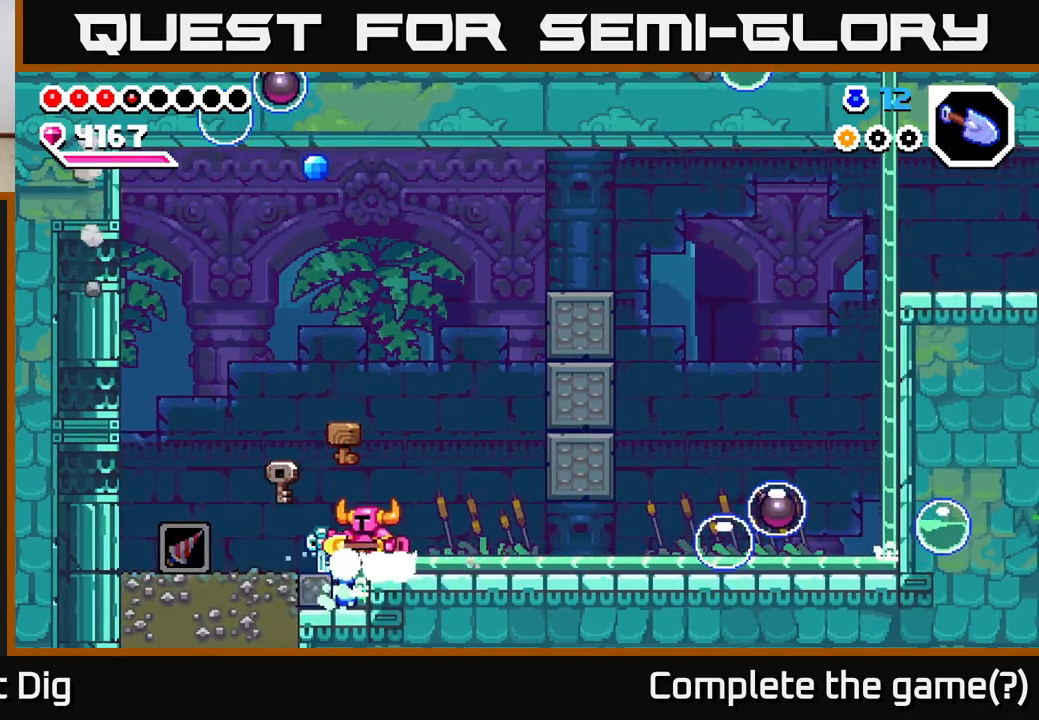
{"buttons": [], "right_stick": "center", "events": [[400, "DPAD_LEFT", "up"]]}
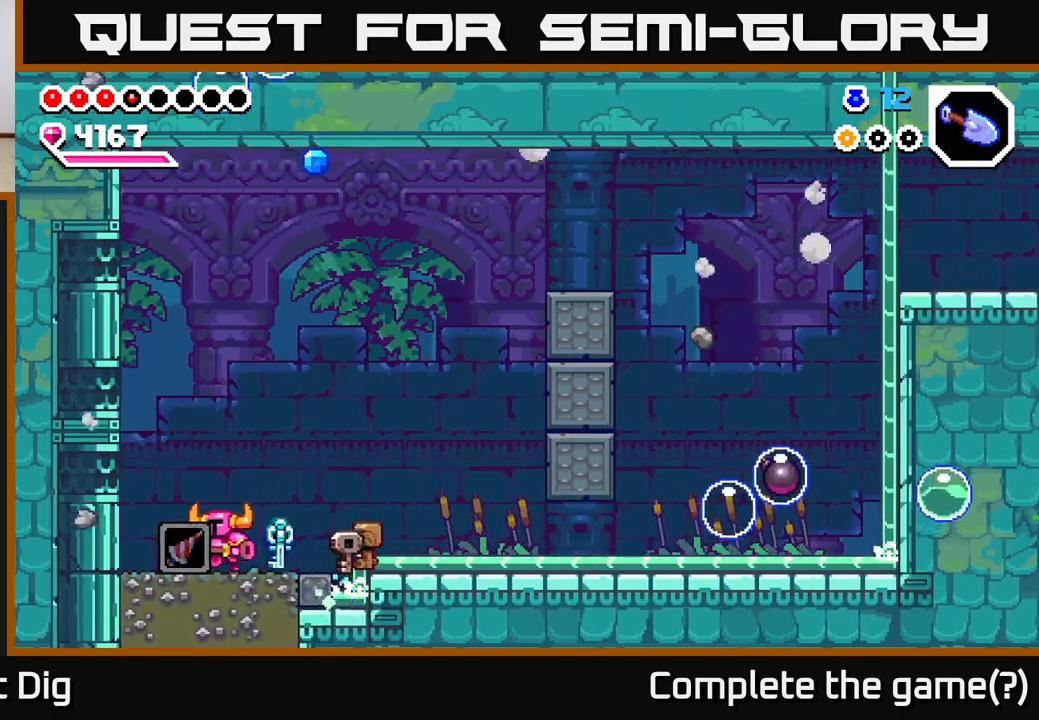
{"buttons": ["X", "DPAD_DOWN"], "right_stick": "center", "events": [[117, "DPAD_LEFT", "down"], [267, "DPAD_LEFT", "up"], [317, "DPAD_RIGHT", "down"], [433, "DPAD_DOWN", "down"], [433, "DPAD_RIGHT", "up"], [483, "X", "down"]]}